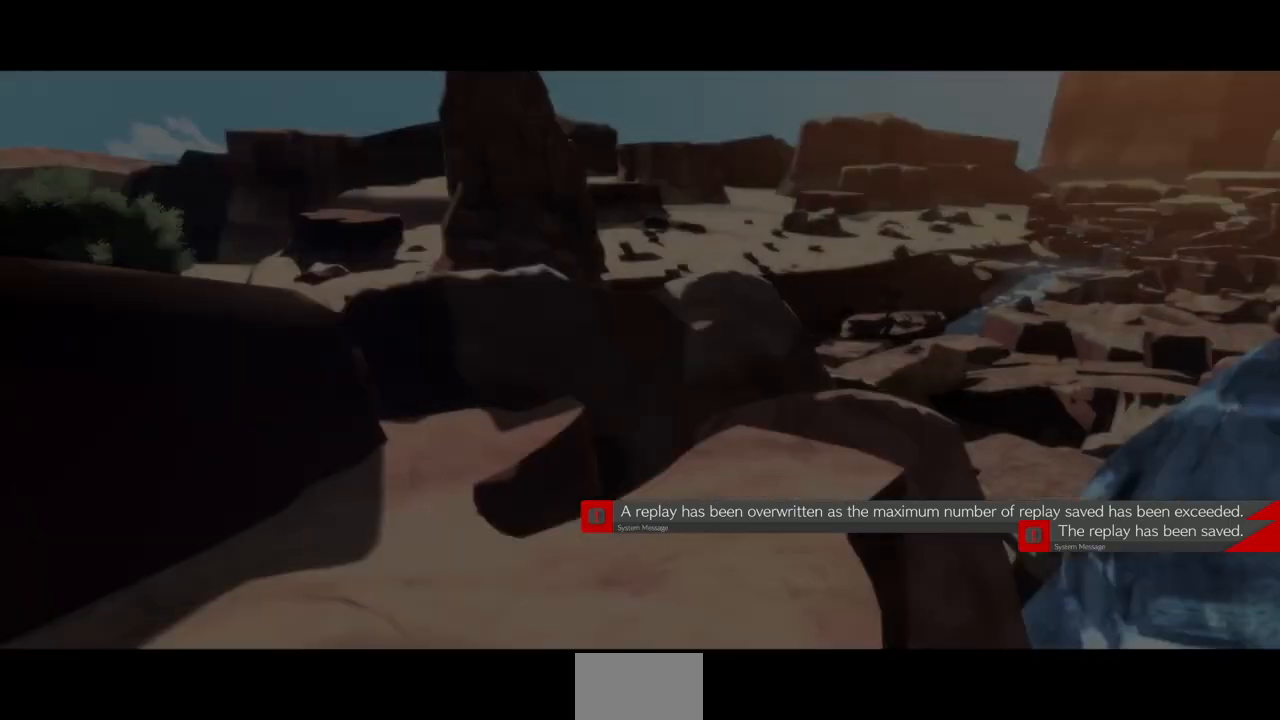
Gameplay with a controller (PlayStation layout); each line is a JSON object with the inputs held at the frame after it. "events" lists button and stick changes between this image and that frame as [ms after this image, input, new state], when the widget could be followed in between. Not read: L3 R3 SELECT START other_buttons.
{"buttons": [], "events": []}
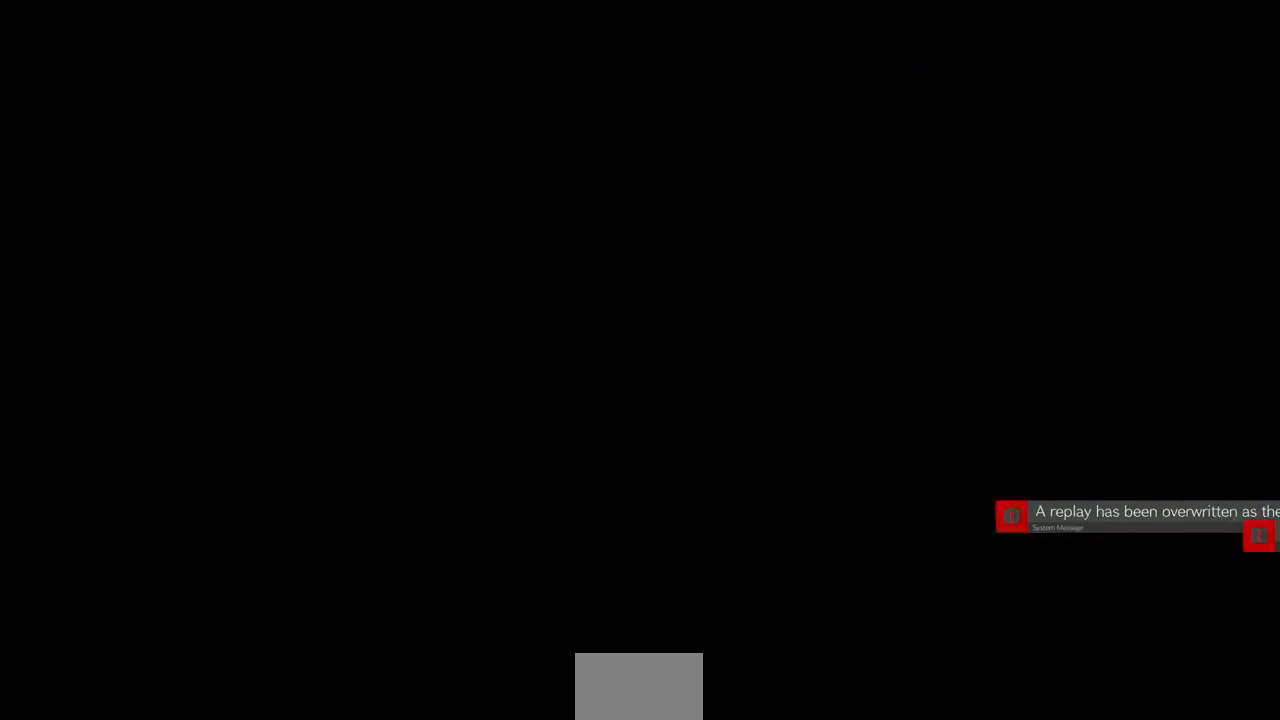
{"buttons": [], "events": [[200, "CROSS", "down"], [333, "CROSS", "up"]]}
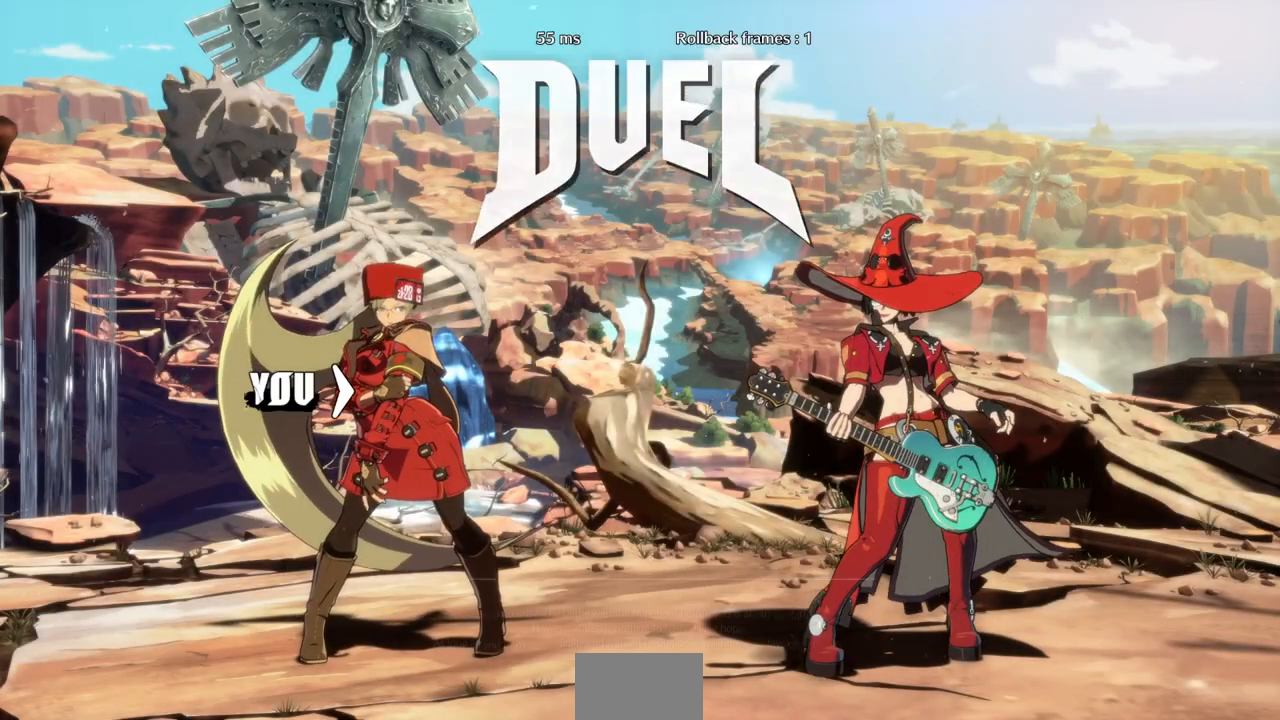
{"buttons": ["CROSS", "DPAD_LEFT"], "events": [[200, "DPAD_DOWN", "down"], [400, "DPAD_LEFT", "down"], [433, "CROSS", "down"], [433, "DPAD_DOWN", "up"]]}
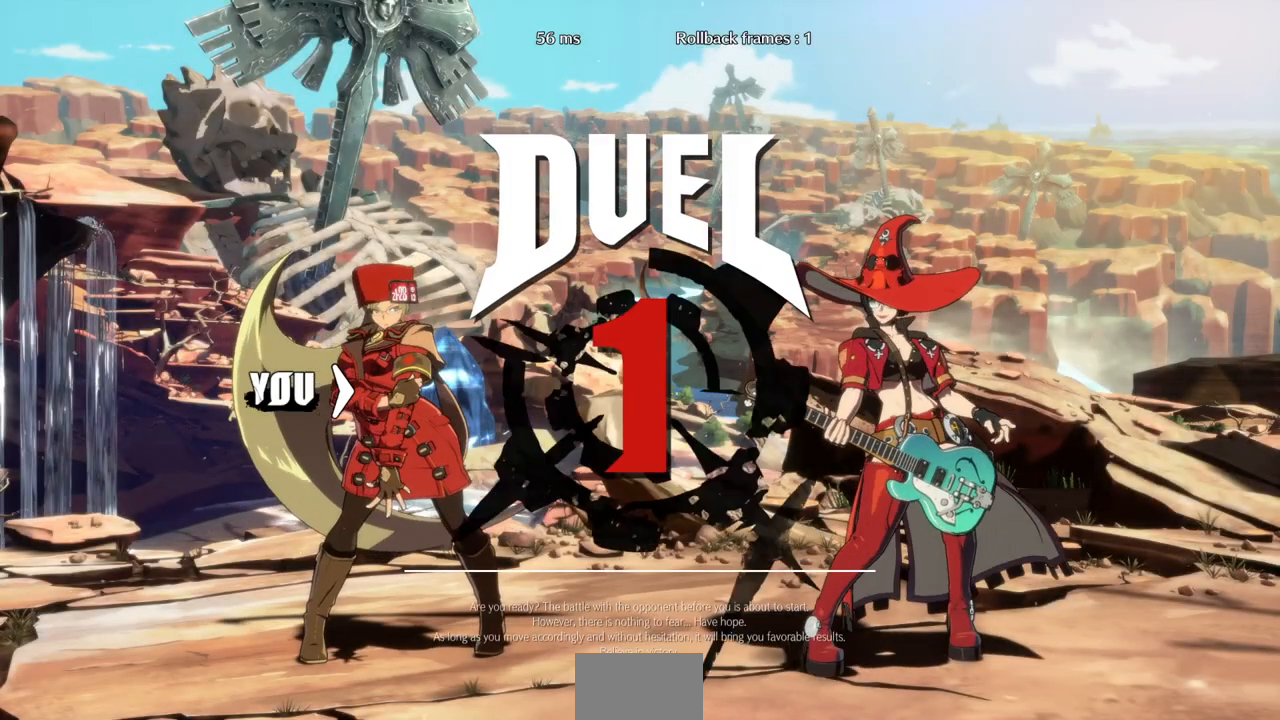
{"buttons": ["DPAD_LEFT"], "events": [[67, "CROSS", "up"], [200, "DPAD_LEFT", "up"], [233, "CROSS", "down"], [233, "DPAD_DOWN", "down"], [333, "DPAD_DOWN", "up"], [367, "DPAD_LEFT", "down"], [400, "CROSS", "up"]]}
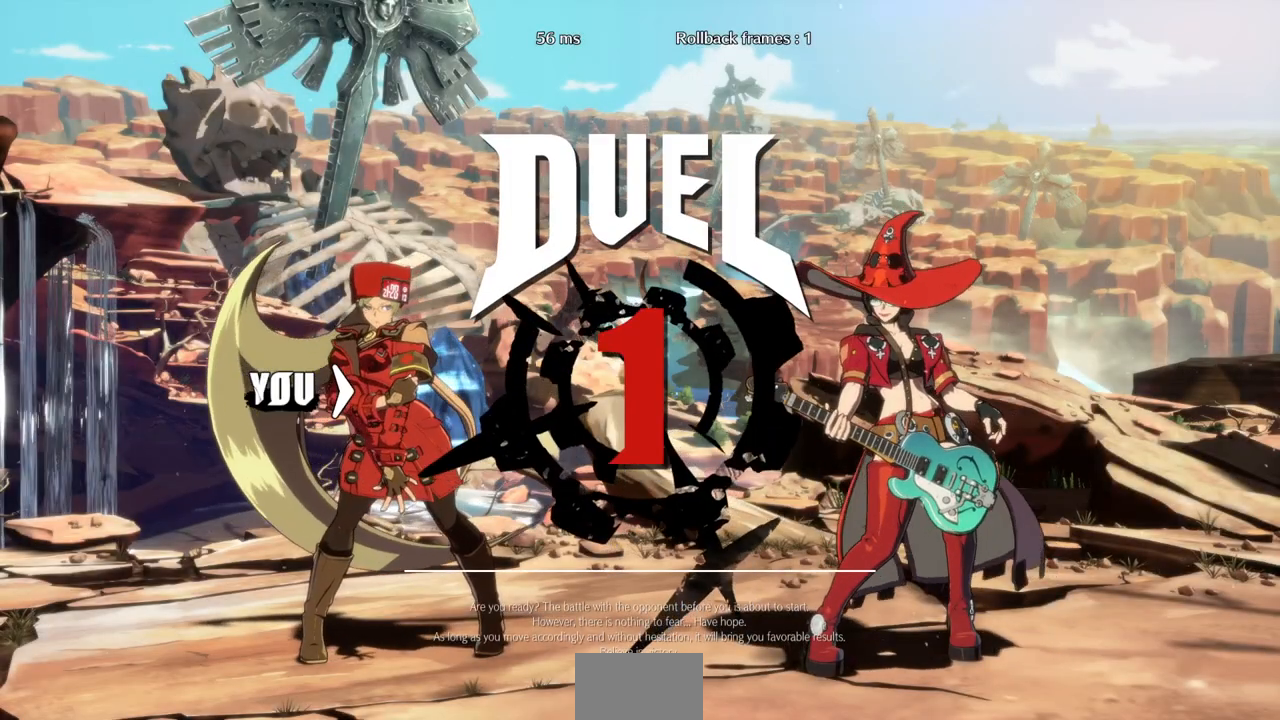
{"buttons": ["DPAD_LEFT"], "events": [[33, "CROSS", "down"], [133, "DPAD_DOWN", "down"], [133, "DPAD_LEFT", "up"], [167, "CROSS", "up"], [333, "DPAD_LEFT", "down"], [367, "DPAD_DOWN", "up"]]}
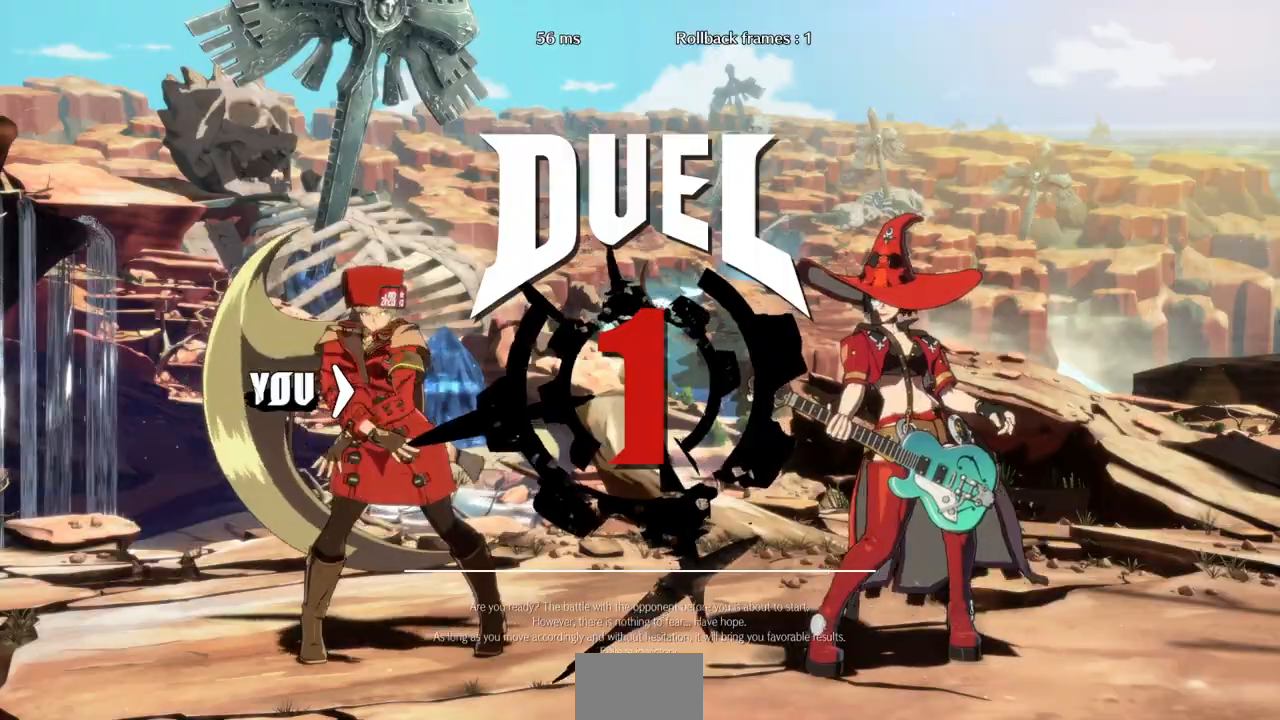
{"buttons": ["DPAD_LEFT"], "events": [[67, "DPAD_DOWN", "down"], [67, "DPAD_LEFT", "up"], [200, "DPAD_DOWN", "up"], [233, "DPAD_LEFT", "down"]]}
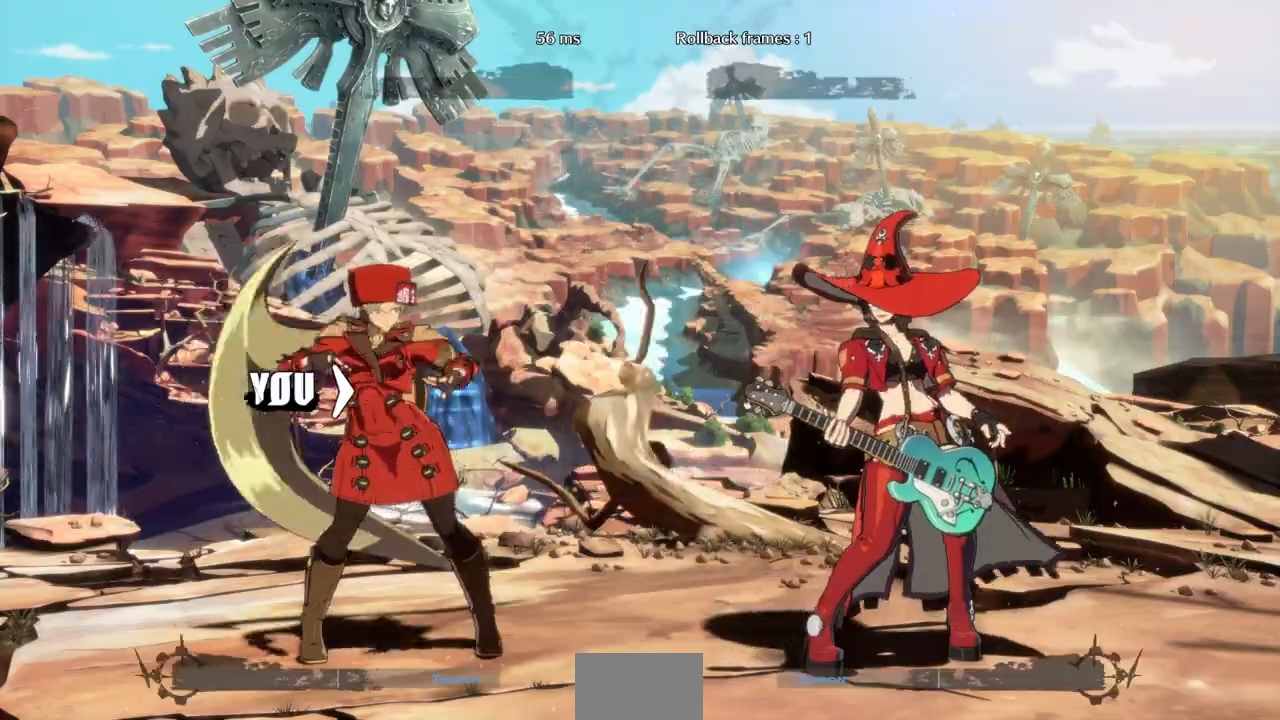
{"buttons": ["DPAD_LEFT"], "events": [[300, "DPAD_DOWN", "down"], [400, "DPAD_DOWN", "up"]]}
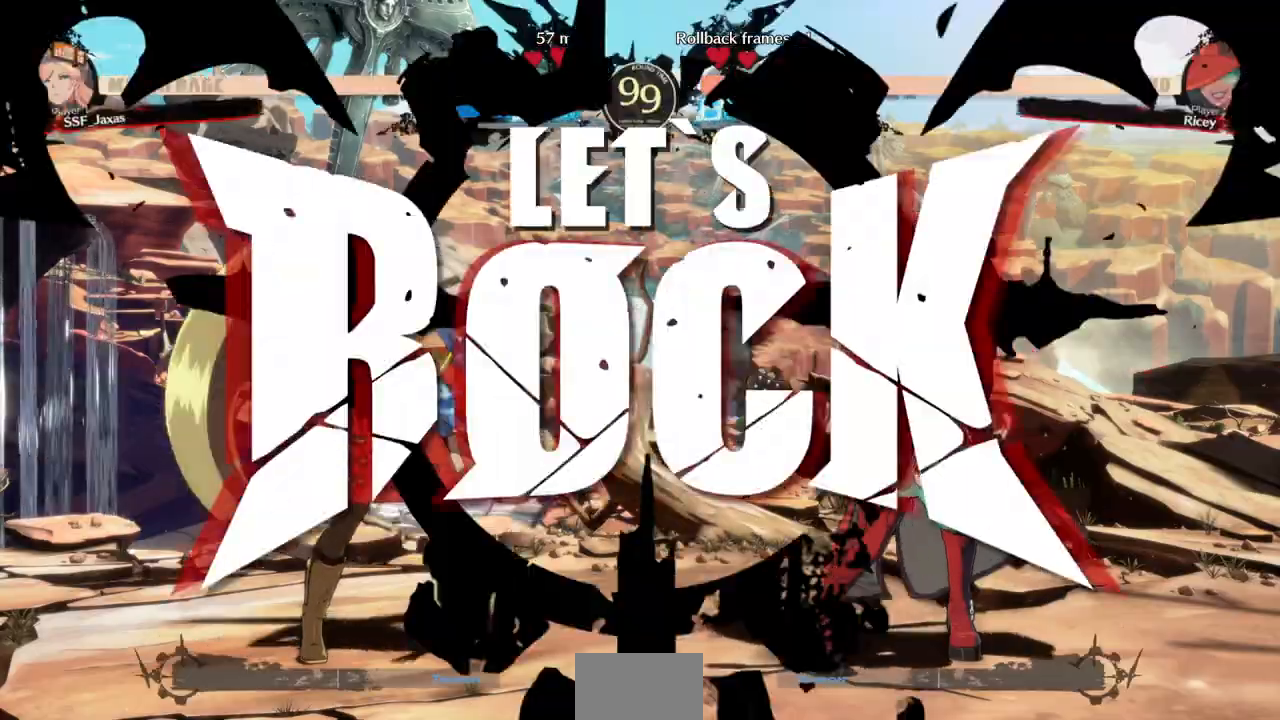
{"buttons": ["DPAD_UP", "DPAD_LEFT"], "events": [[433, "DPAD_UP", "down"]]}
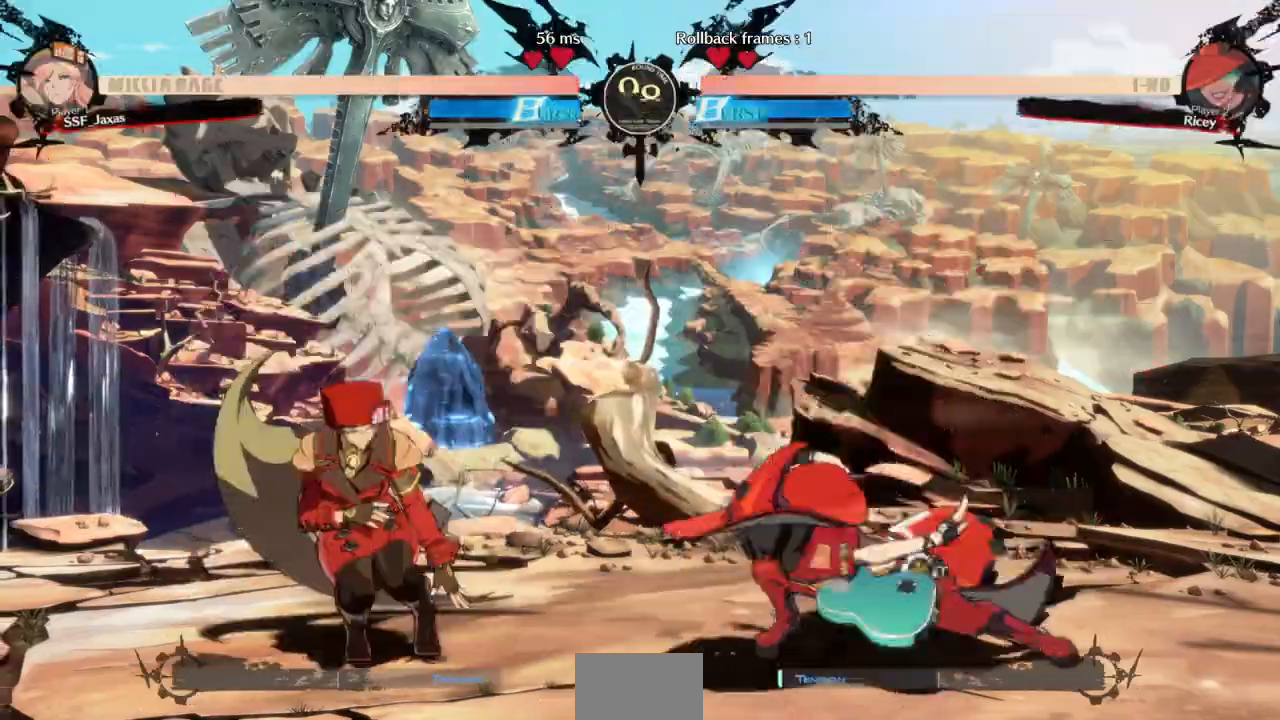
{"buttons": ["DPAD_UP", "DPAD_RIGHT"], "events": [[67, "DPAD_UP", "up"], [267, "DPAD_LEFT", "up"], [400, "DPAD_RIGHT", "down"], [400, "DPAD_UP", "down"]]}
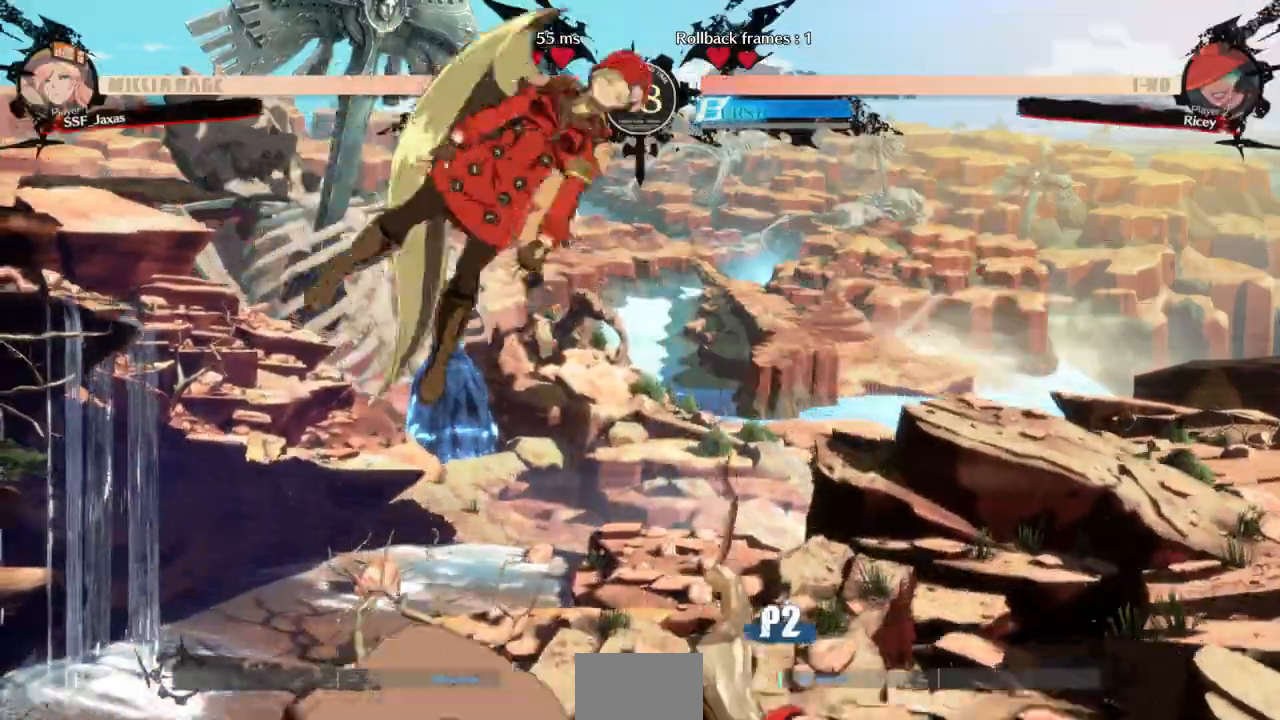
{"buttons": [], "events": [[33, "DPAD_UP", "up"], [67, "DPAD_RIGHT", "up"], [400, "L1", "down"], [500, "L1", "up"]]}
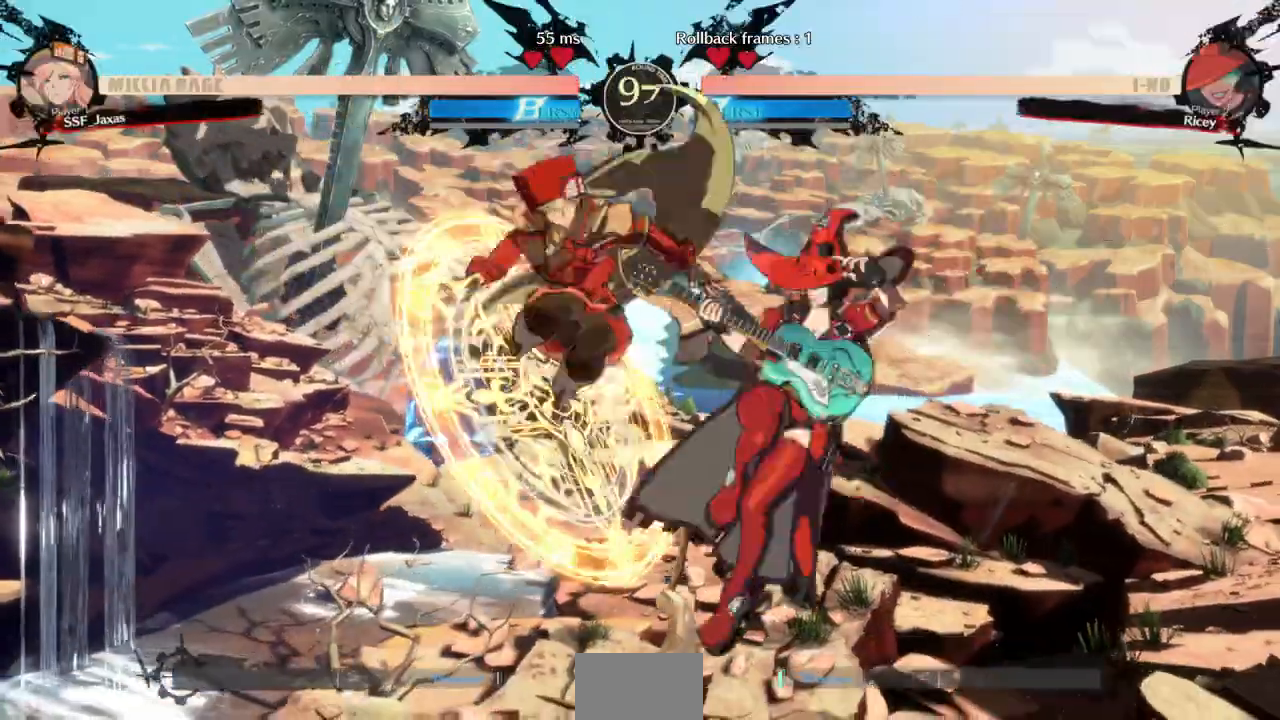
{"buttons": ["DPAD_LEFT"], "events": [[67, "DPAD_RIGHT", "down"], [300, "TRIANGLE", "down"], [333, "DPAD_LEFT", "down"], [333, "DPAD_RIGHT", "up"], [400, "TRIANGLE", "up"]]}
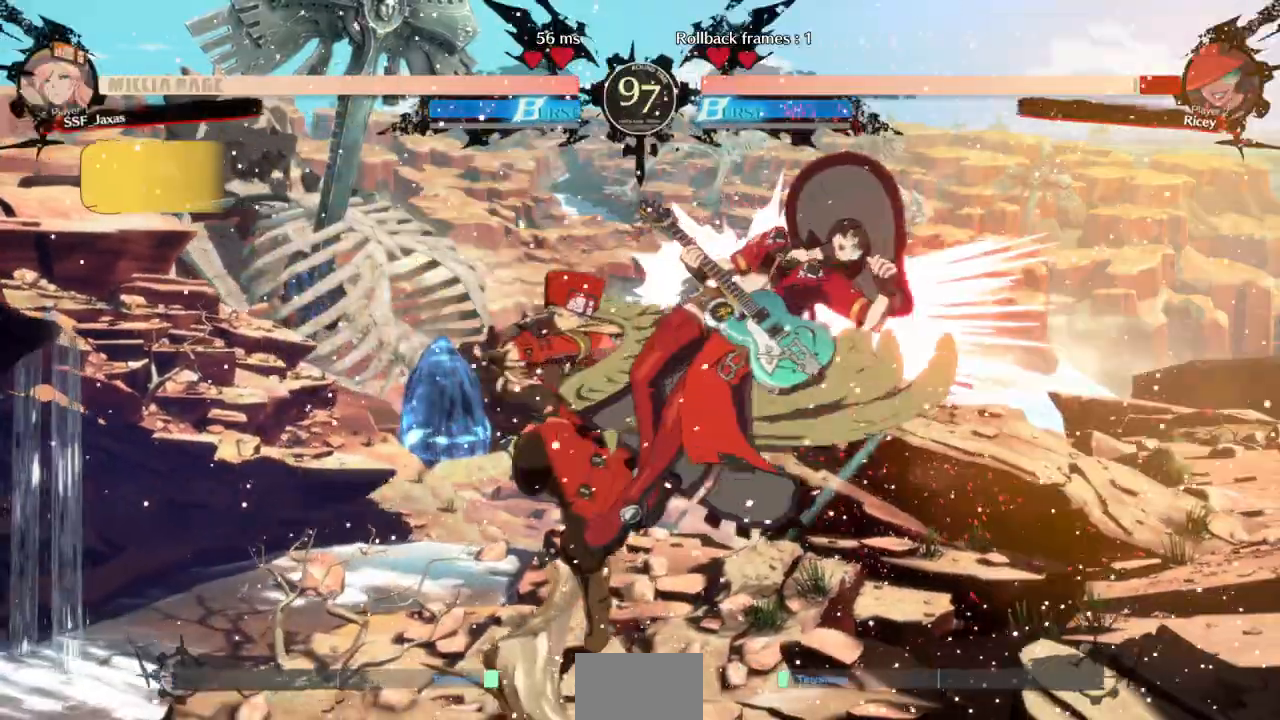
{"buttons": [], "events": [[200, "DPAD_LEFT", "up"], [400, "DPAD_RIGHT", "down"], [467, "DPAD_RIGHT", "up"]]}
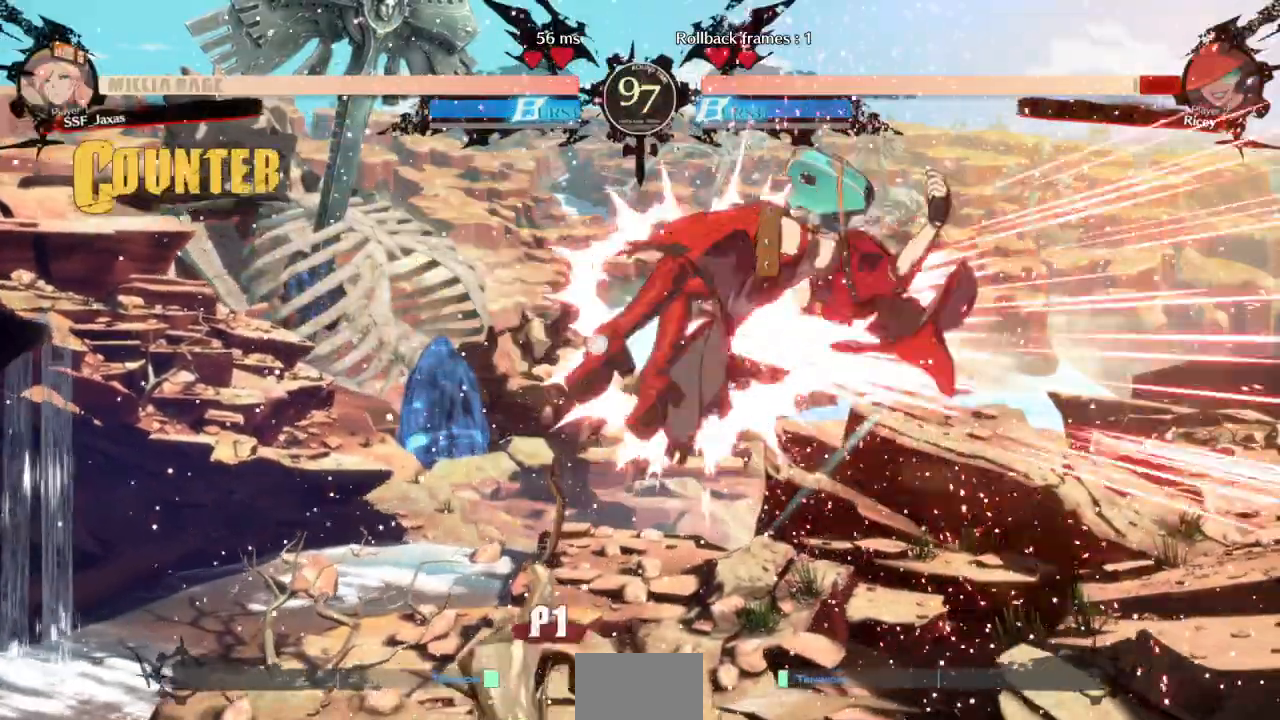
{"buttons": ["DPAD_UP", "DPAD_RIGHT"], "events": [[33, "DPAD_RIGHT", "down"], [100, "DPAD_RIGHT", "up"], [167, "TRIANGLE", "down"], [267, "TRIANGLE", "up"], [400, "DPAD_RIGHT", "down"], [433, "DPAD_UP", "down"]]}